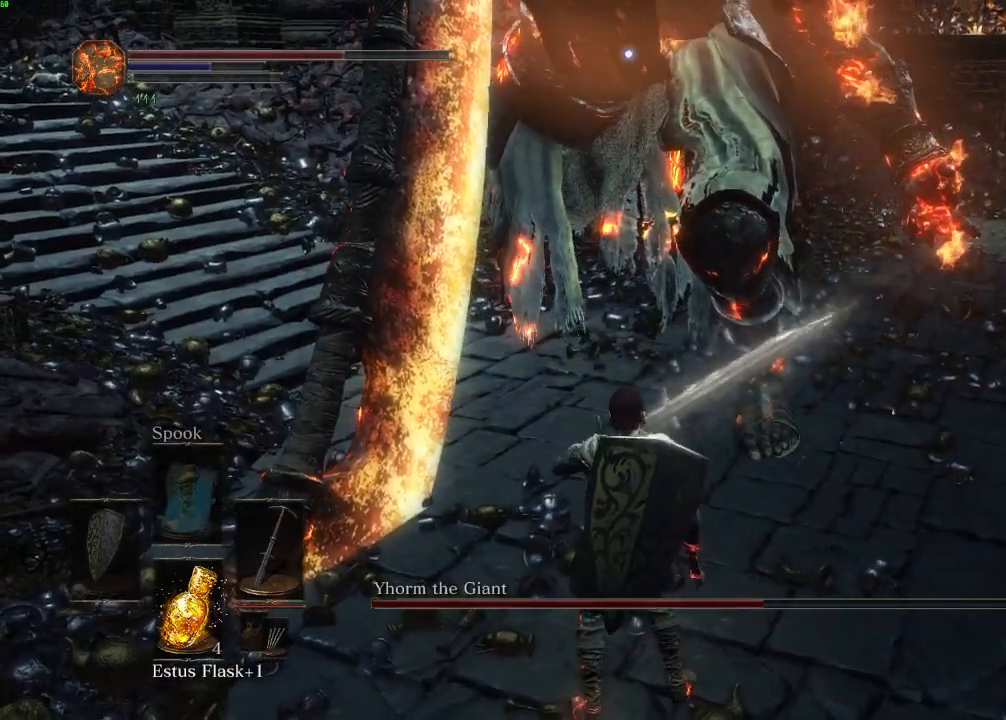
Gameplay with keyboard and mouse; each line is a JSON object with the keys and mouse buttons held at the frame after it. "events" lists presses ("down") and releases ("up") of "a", "d", "down", "e", "escape", "f", "left", "q", "r", "right", "s", "shift", "space", "tab", "up", "w", "x", "z", "mouse_left", "mouse_wheel", "mouse_right", "mouse_mb4" and "mouse_mb5" between this image and that frame as [ms after this image, input, new state], when the widget could be followed in between. "mouse_left", "mouse_wheel", "mouse_right", "mouse_mb4", "mouse_mb5" = the "left", "wheel", "right", "mb4", "mb5" buttons of the "mouse" list. No other keys are recorded. "wheel" means that the mouse wheel is clicked or scrolled. Mouse movement is not recorded.
{"keys": ["shift"], "mouse": ["right"], "events": [[83, "mouse_left", "down"], [167, "mouse_left", "up"]]}
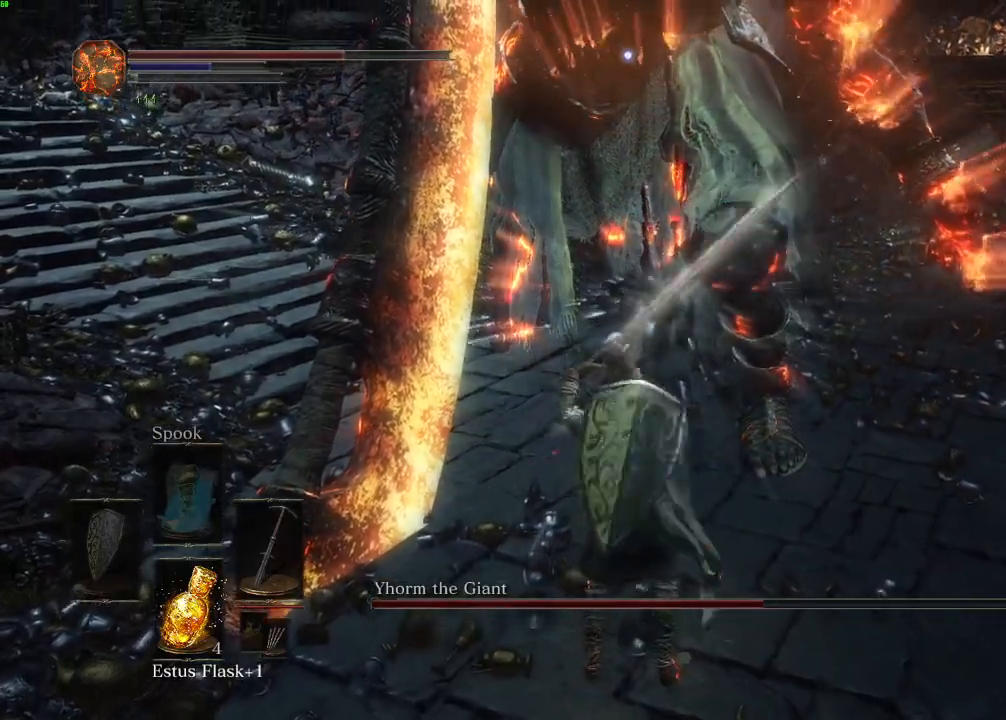
{"keys": [], "mouse": [], "events": [[67, "mouse_right", "up"], [500, "shift", "up"]]}
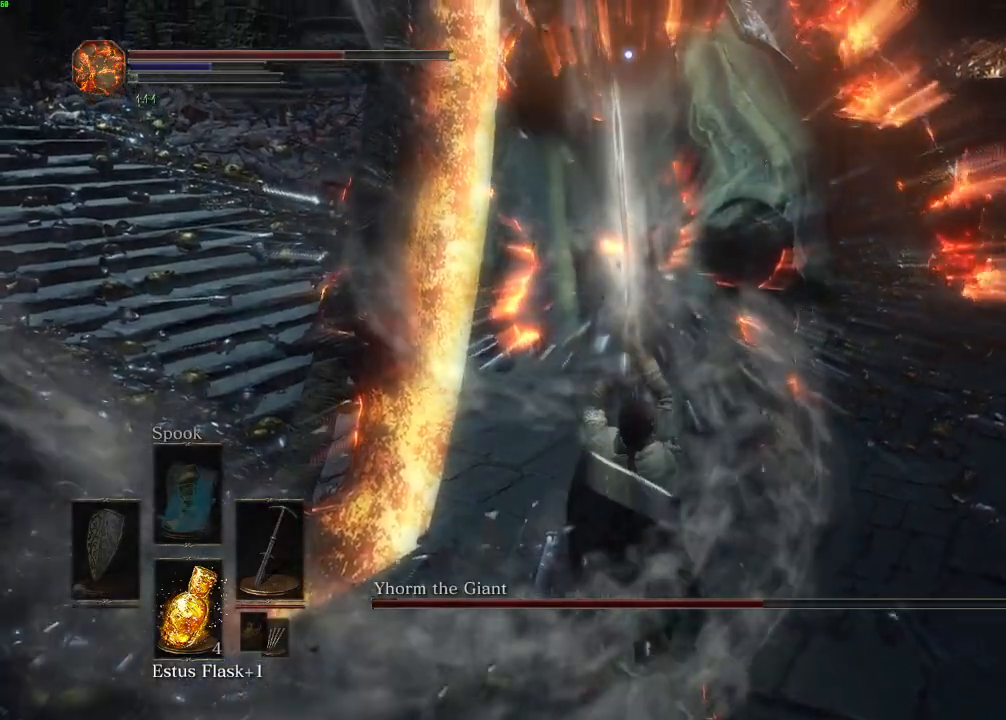
{"keys": [], "mouse": [], "events": []}
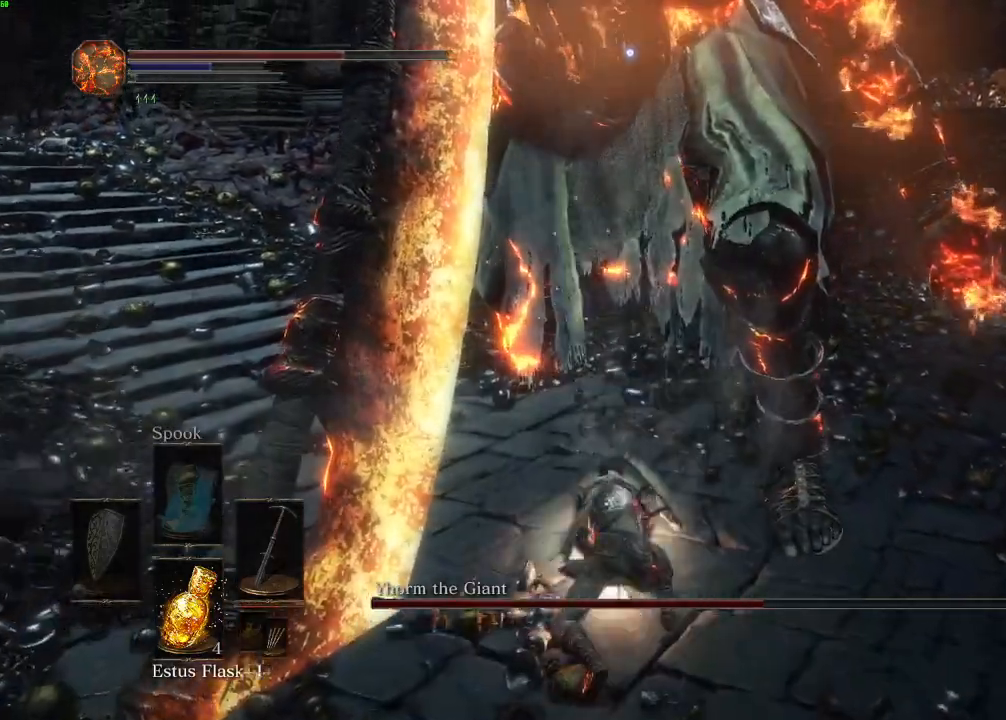
{"keys": ["shift", "w"], "mouse": ["right"], "events": [[33, "tab", "down"], [117, "tab", "up"], [217, "shift", "down"], [333, "mouse_right", "down"], [500, "w", "down"]]}
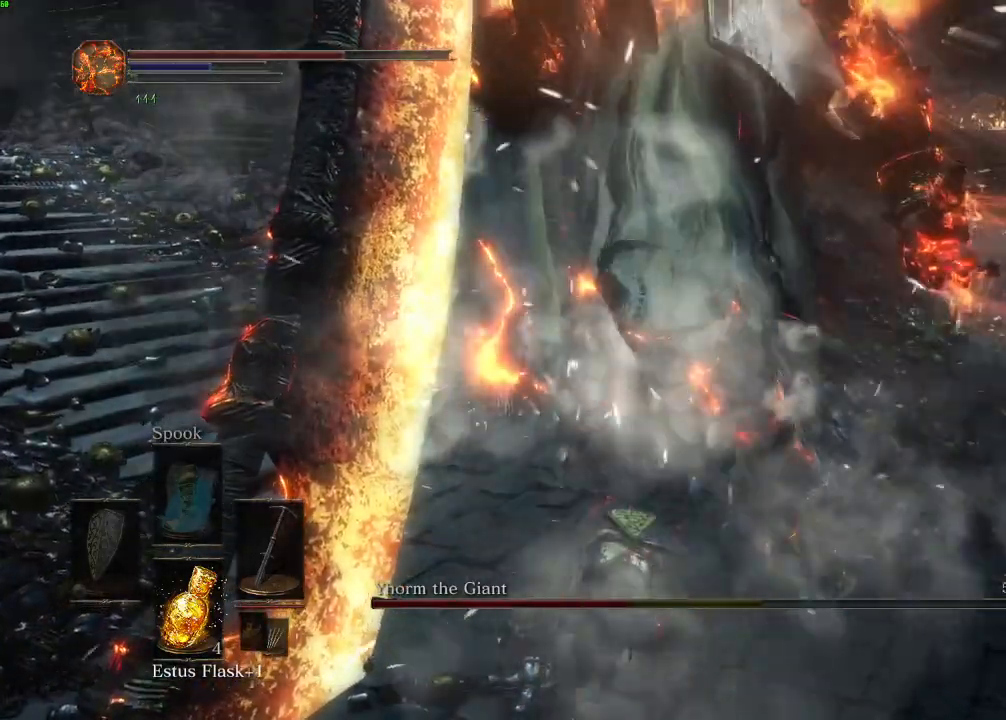
{"keys": ["a", "shift", "w"], "mouse": ["right"], "events": [[100, "a", "down"]]}
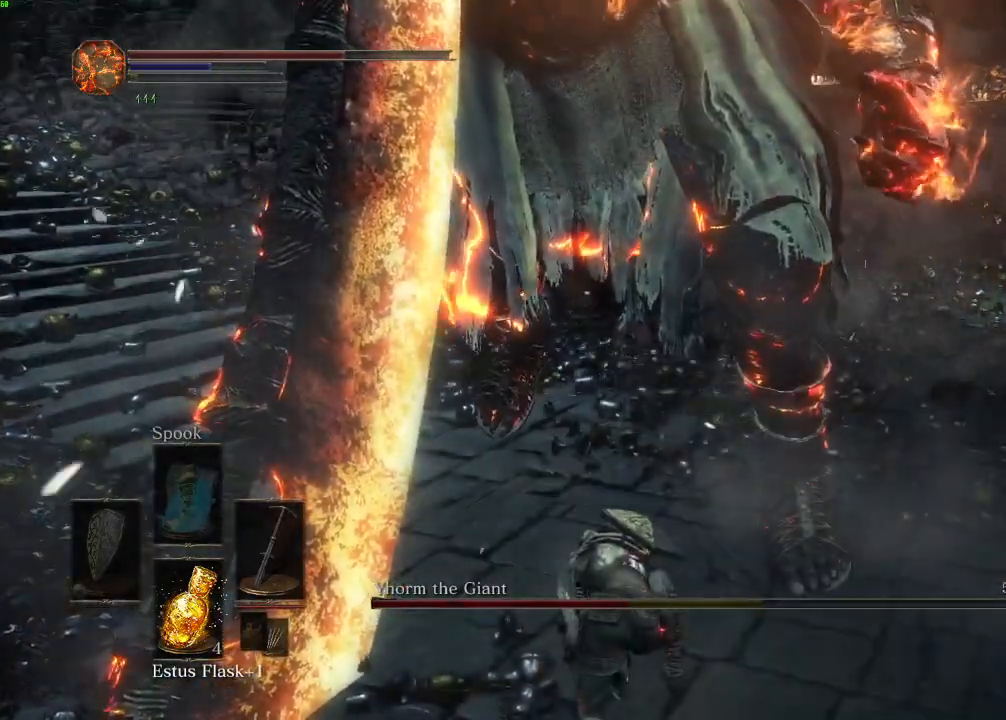
{"keys": ["a", "s", "shift"], "mouse": ["right"], "events": [[333, "w", "up"], [483, "s", "down"]]}
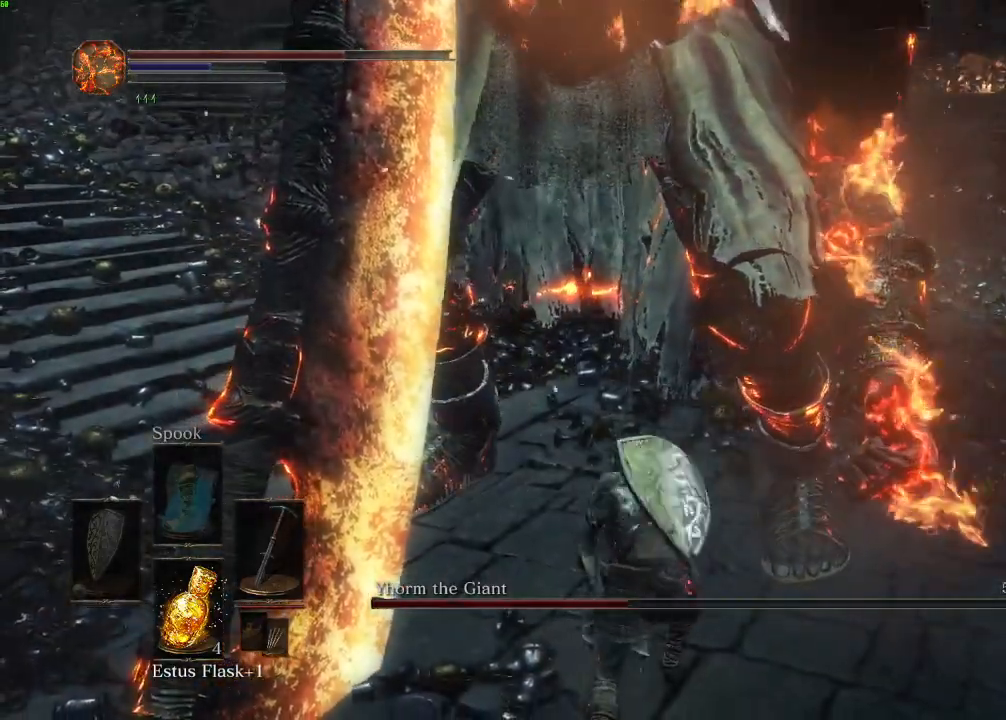
{"keys": ["a", "s", "shift"], "mouse": ["right"], "events": [[117, "a", "up"], [317, "a", "down"]]}
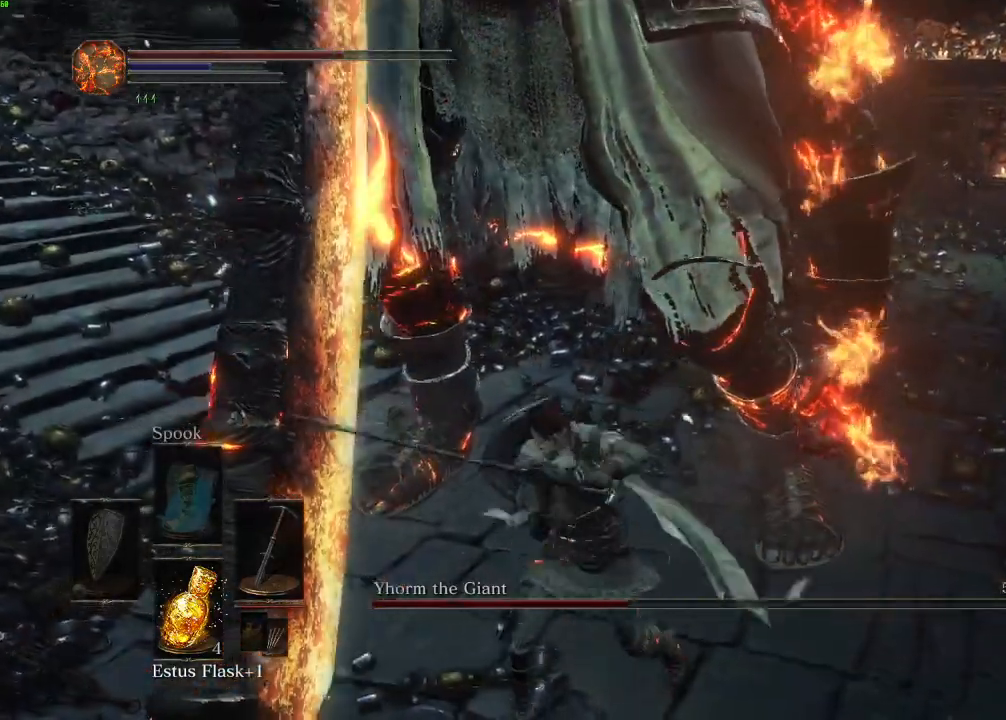
{"keys": ["s", "shift"], "mouse": ["right"], "events": [[67, "a", "up"]]}
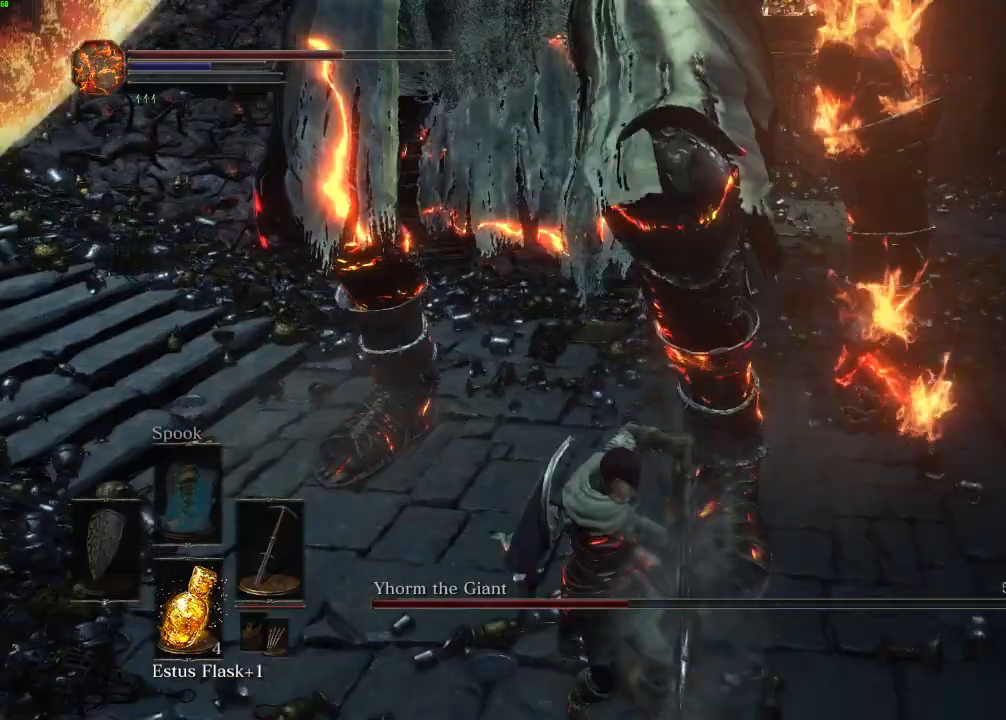
{"keys": ["s", "shift"], "mouse": ["right"], "events": [[367, "tab", "down"], [467, "tab", "up"]]}
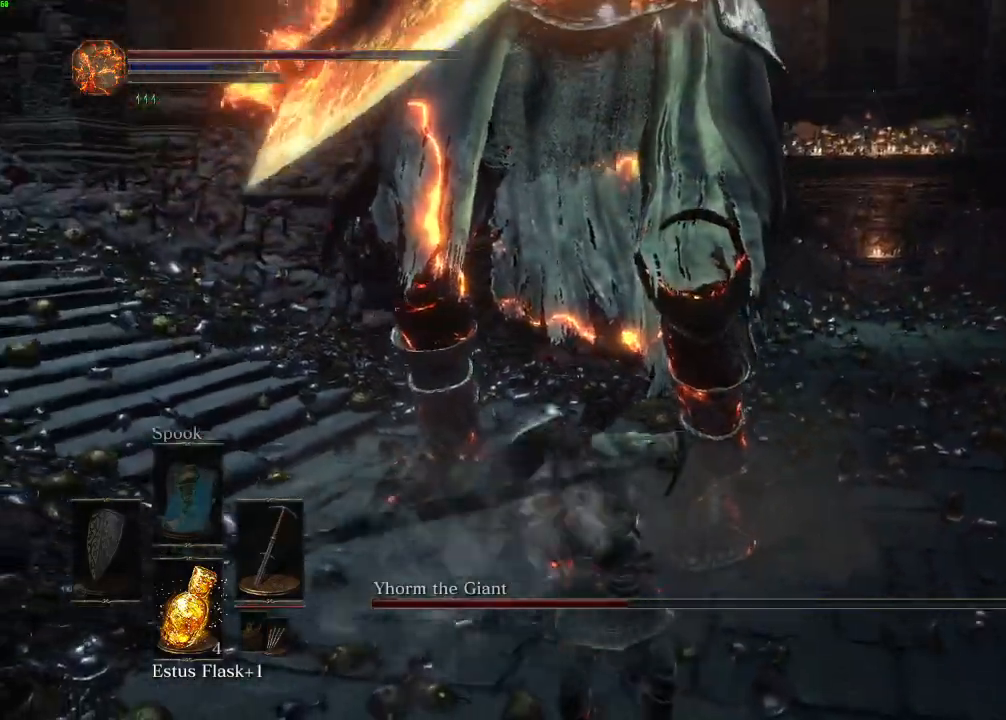
{"keys": ["s", "shift"], "mouse": ["right"], "events": [[167, "a", "down"], [433, "a", "up"]]}
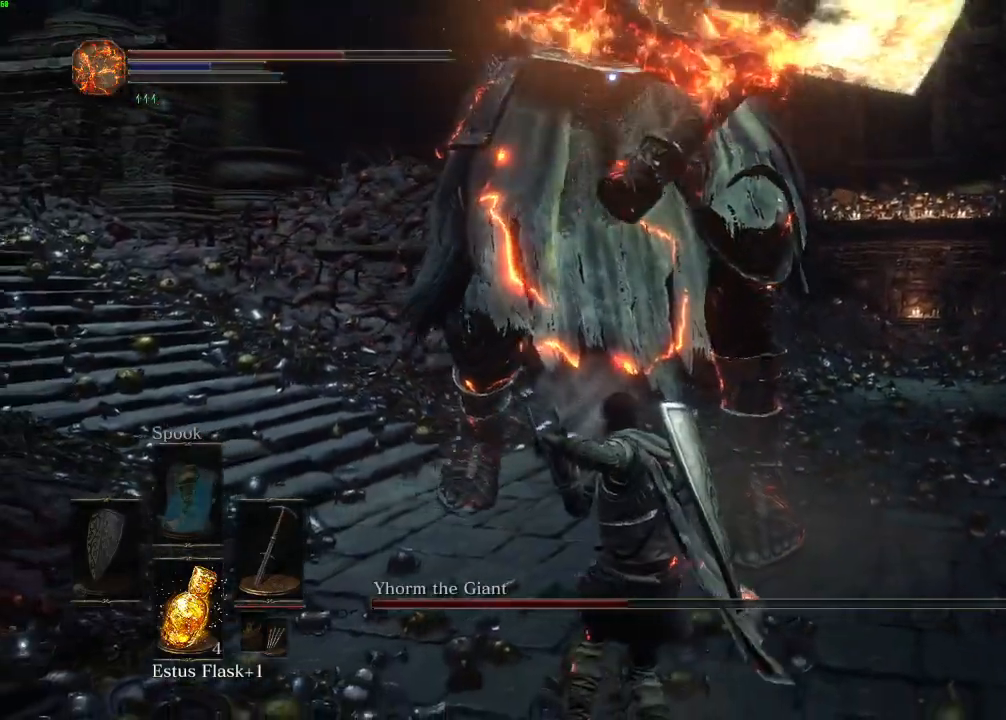
{"keys": ["a", "s", "shift"], "mouse": ["right"], "events": [[317, "a", "down"]]}
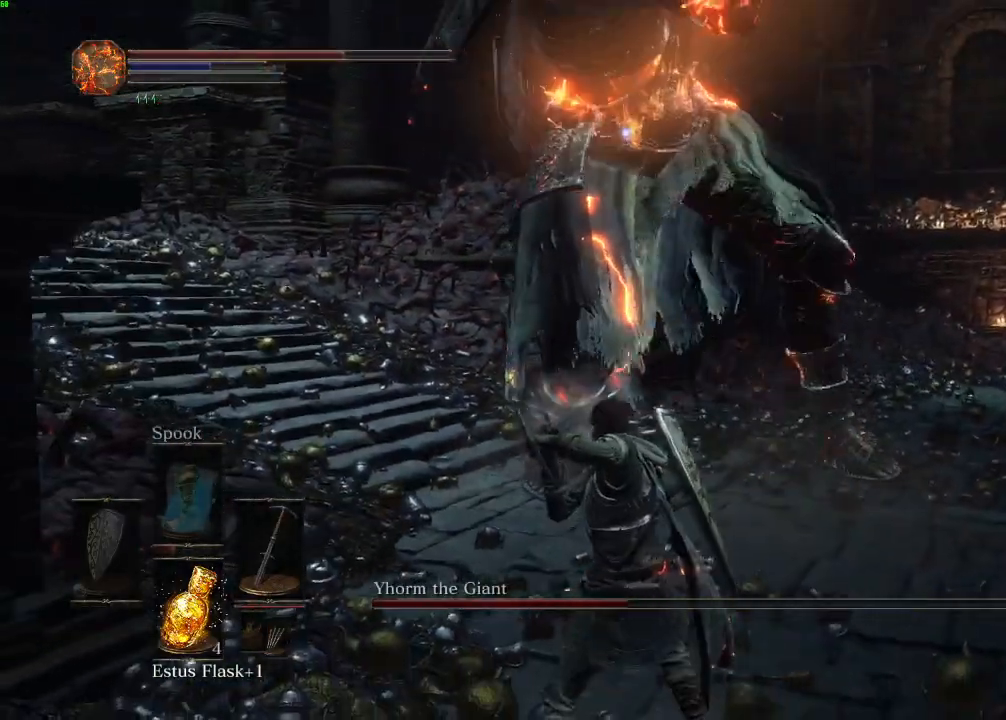
{"keys": ["s", "shift"], "mouse": ["right"], "events": [[183, "a", "up"]]}
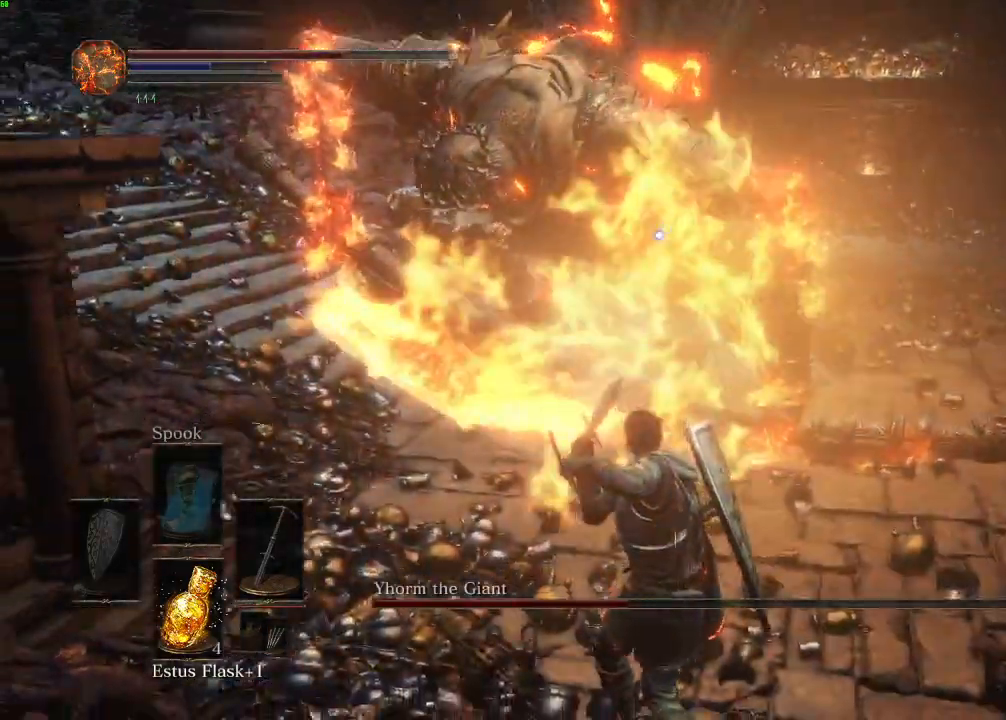
{"keys": ["s", "shift"], "mouse": ["right"], "events": []}
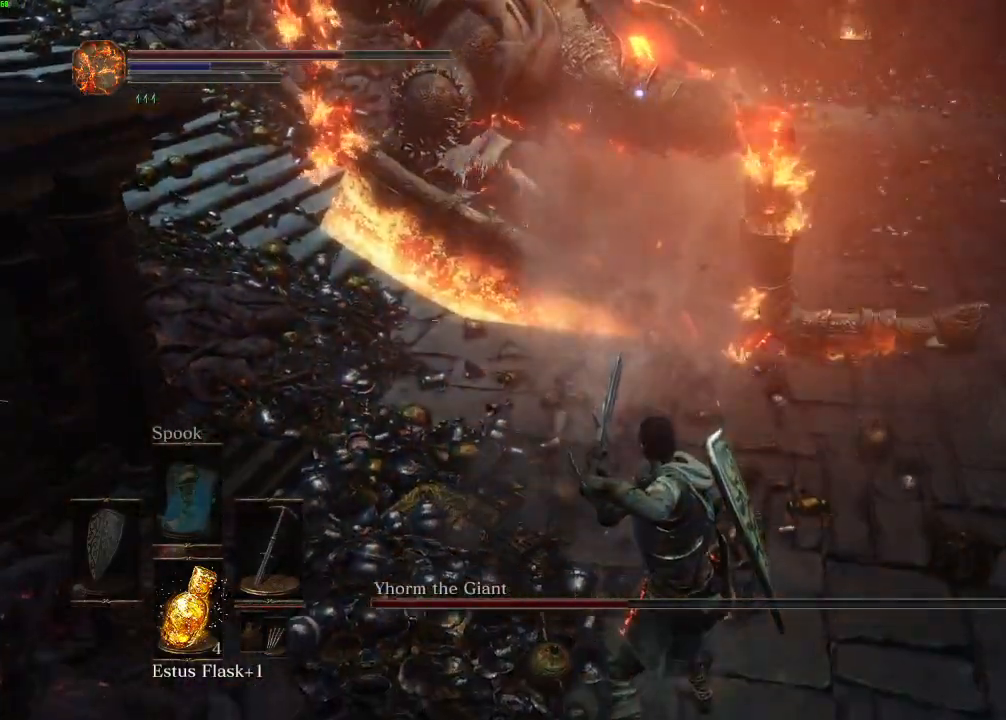
{"keys": ["s"], "mouse": [], "events": [[400, "mouse_right", "up"], [467, "shift", "up"]]}
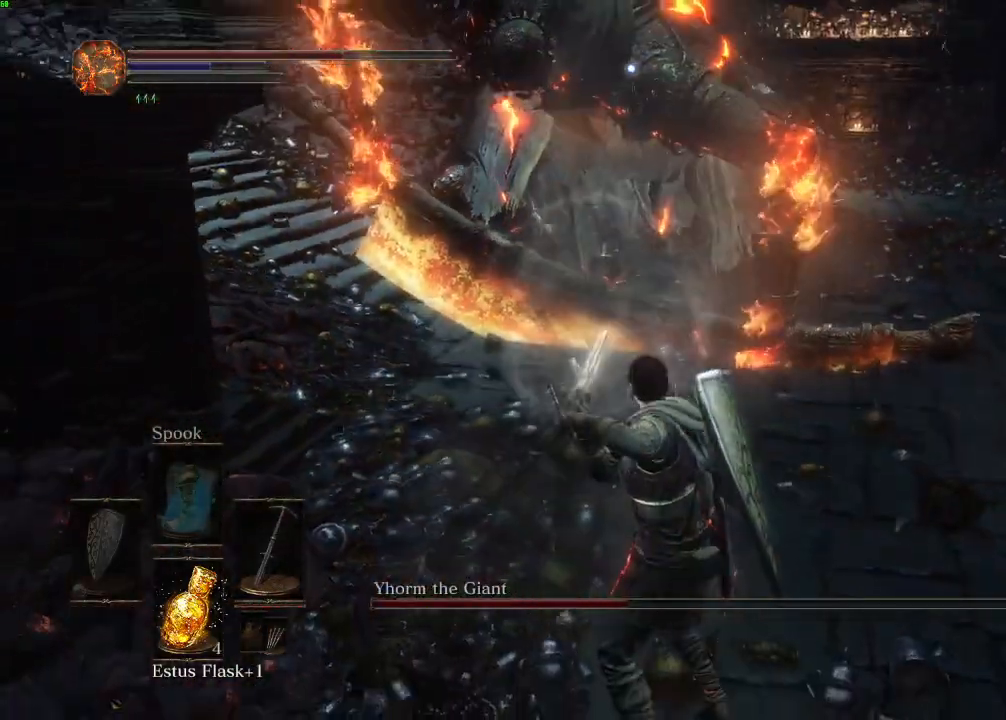
{"keys": ["s"], "mouse": [], "events": []}
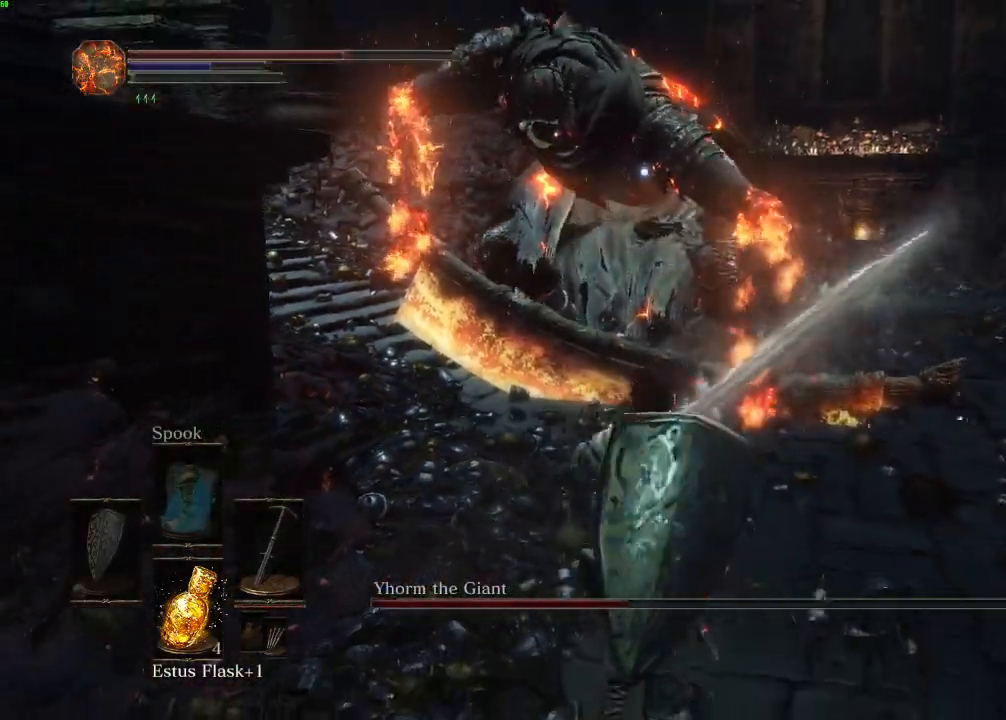
{"keys": ["s"], "mouse": [], "events": []}
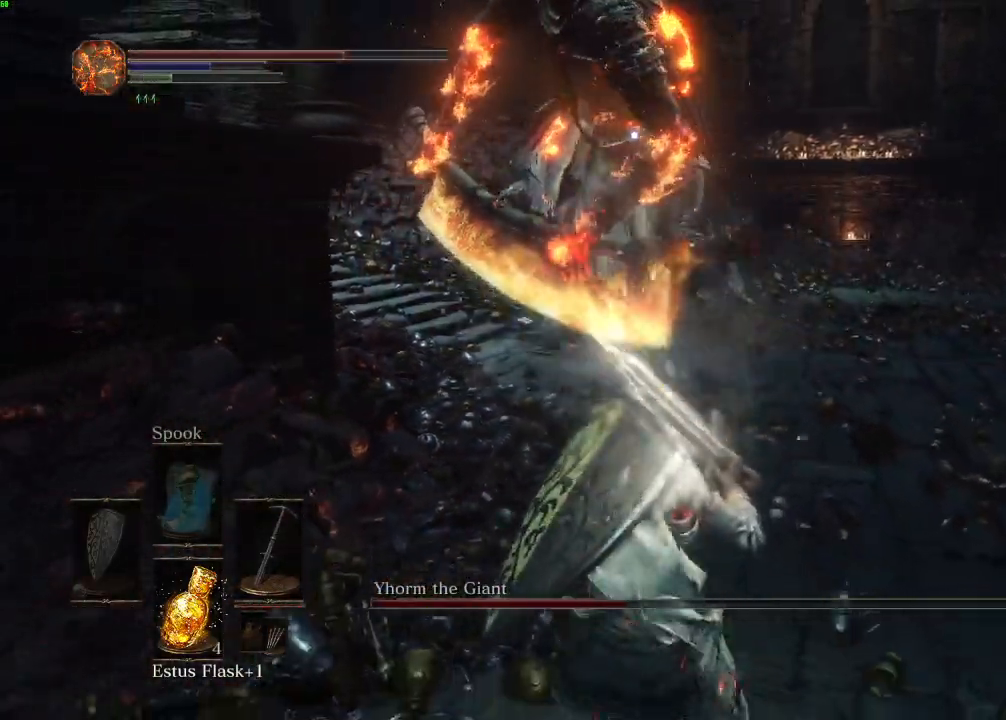
{"keys": ["s", "shift"], "mouse": ["right"], "events": [[183, "shift", "down"], [200, "mouse_right", "down"], [333, "mouse_left", "down"], [500, "mouse_left", "up"]]}
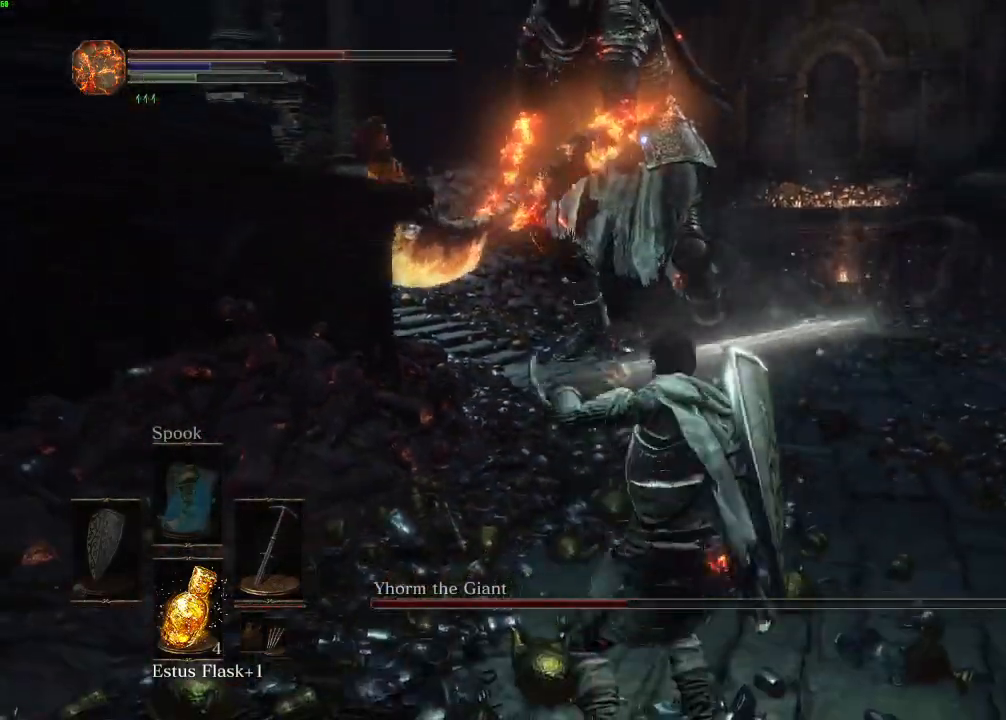
{"keys": ["shift"], "mouse": [], "events": [[33, "s", "up"], [67, "mouse_right", "up"]]}
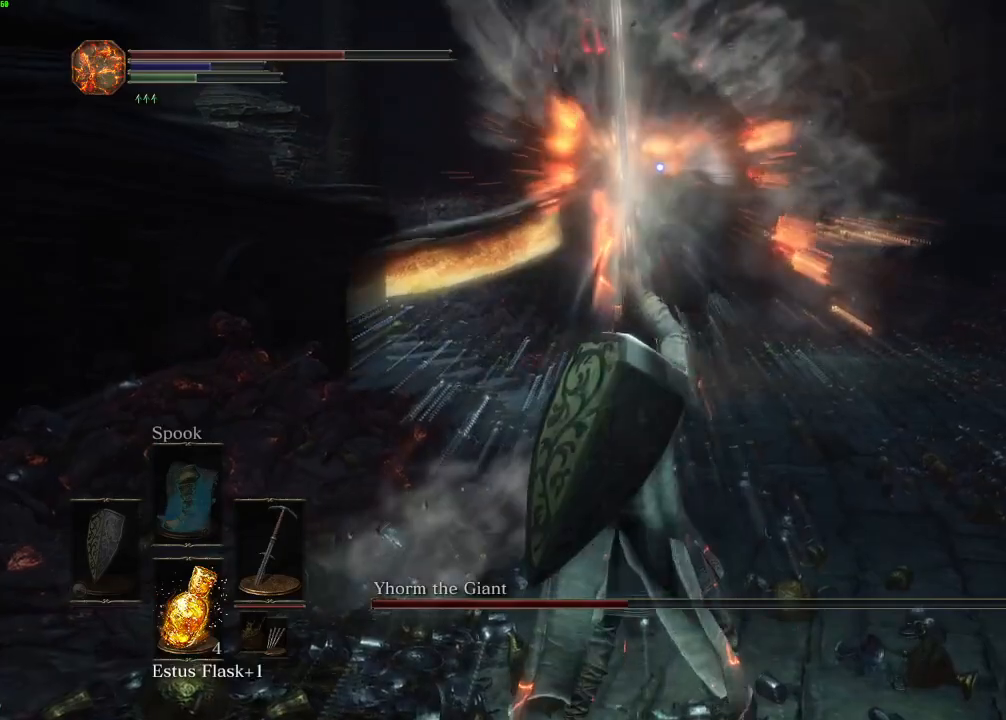
{"keys": [], "mouse": [], "events": [[83, "shift", "up"]]}
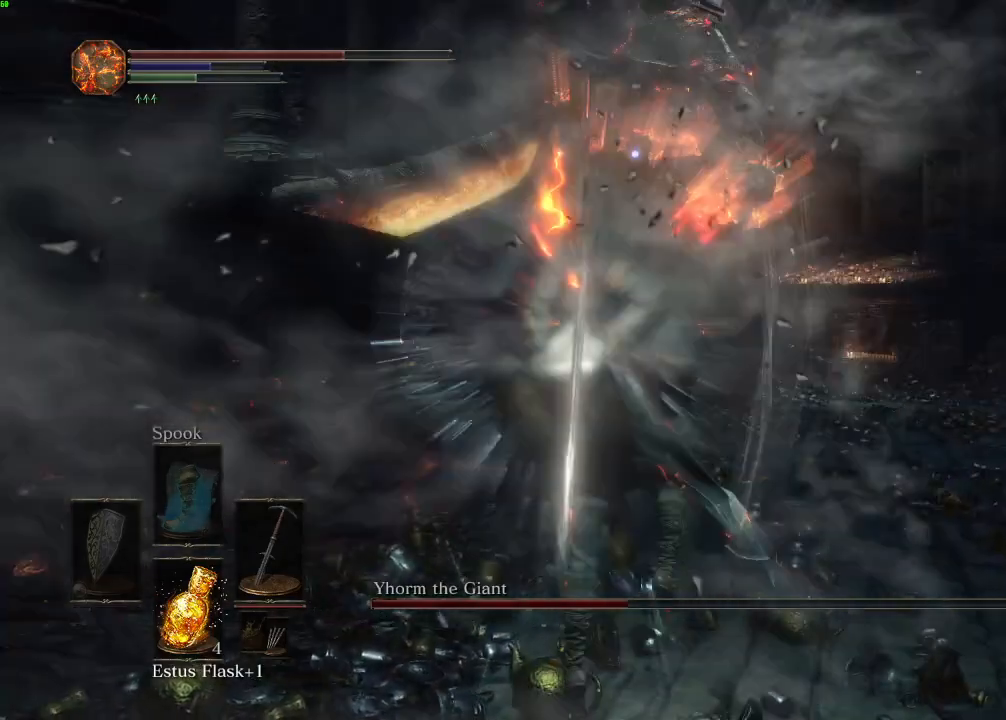
{"keys": [], "mouse": [], "events": []}
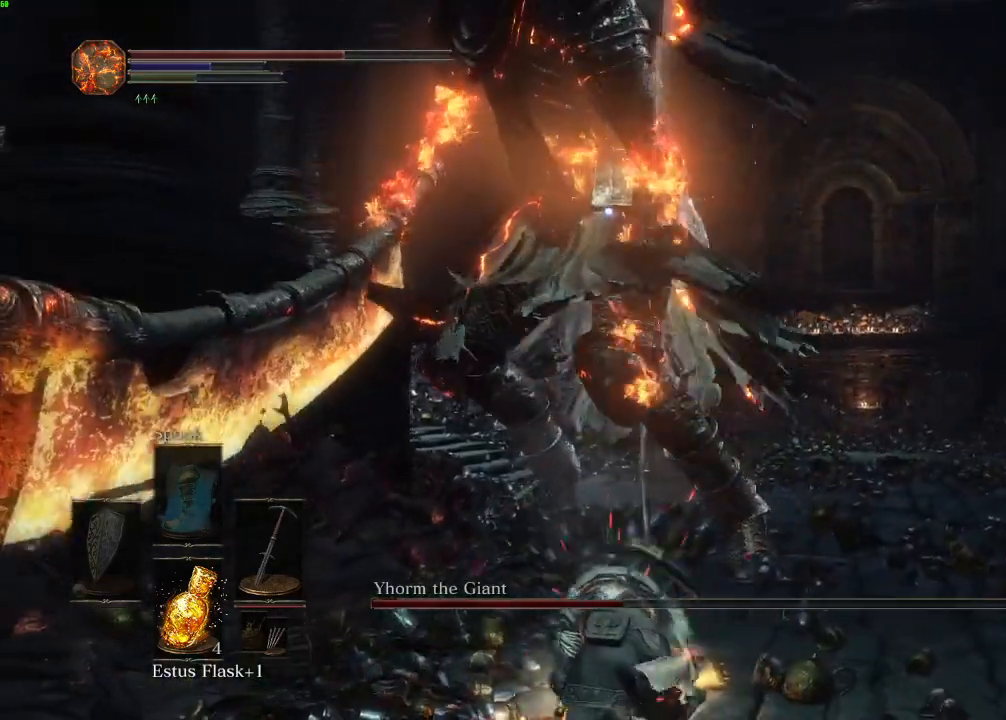
{"keys": ["tab", "w"], "mouse": [], "events": [[350, "w", "down"], [433, "tab", "down"]]}